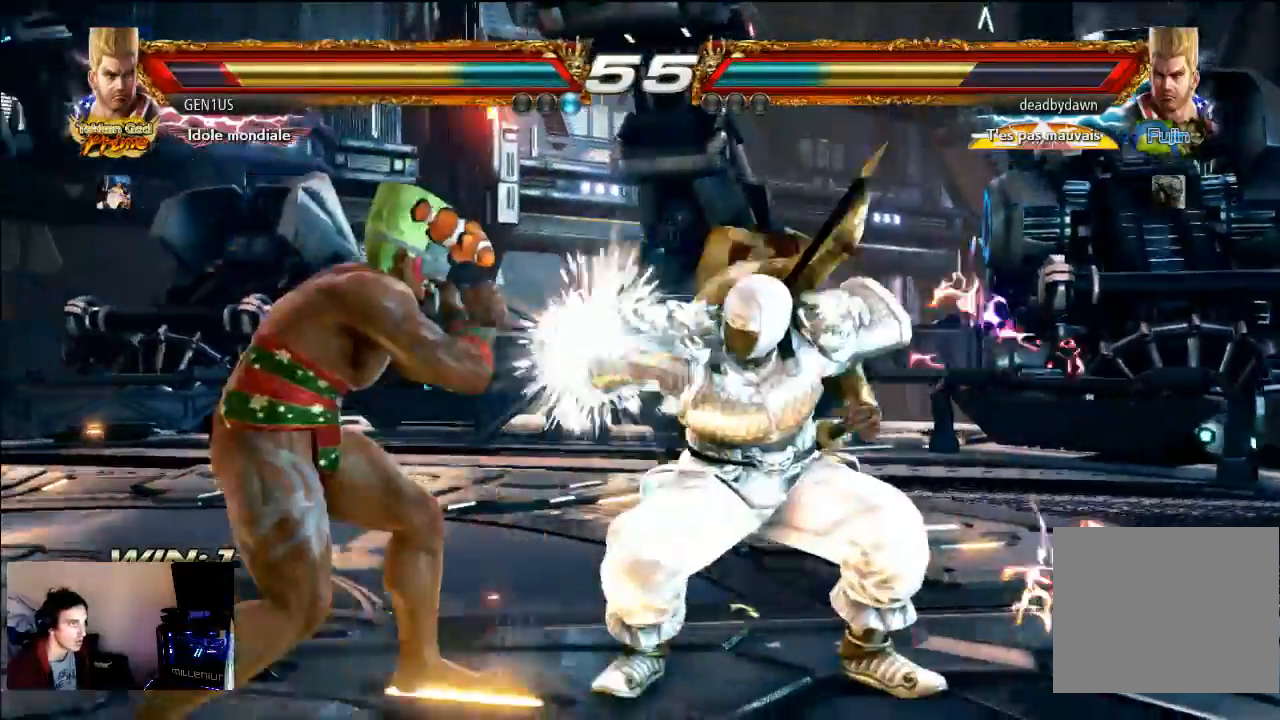
Gameplay with a controller (PlayStation layout); each line is a JSON object with the inputs held at the frame after it. "events" lists button and stick changes between this image and that frame as [ms after this image, input, new state], when the widget could be followed in between. Not read: L3 R3 TRIANGLE.
{"buttons": ["CROSS"], "left_stick": "center", "right_stick": "center", "events": [[450, "CROSS", "down"]]}
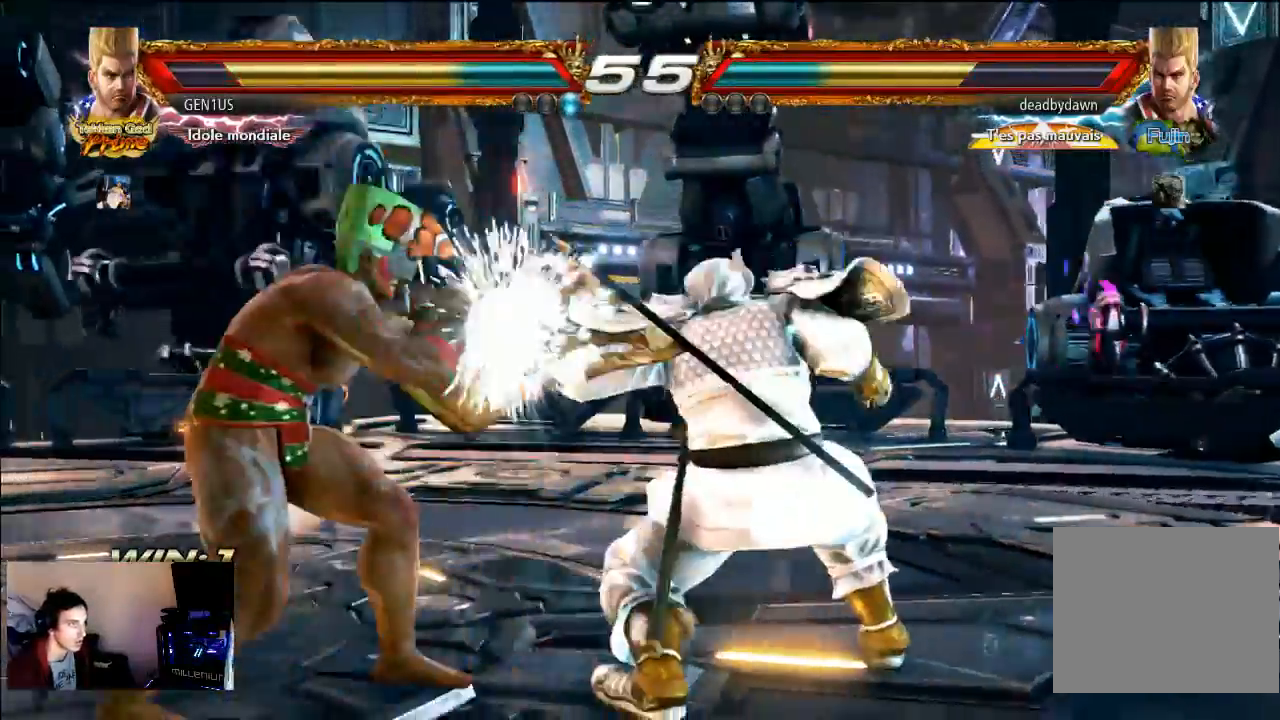
{"buttons": [], "left_stick": "center", "right_stick": "center", "events": [[50, "CROSS", "up"]]}
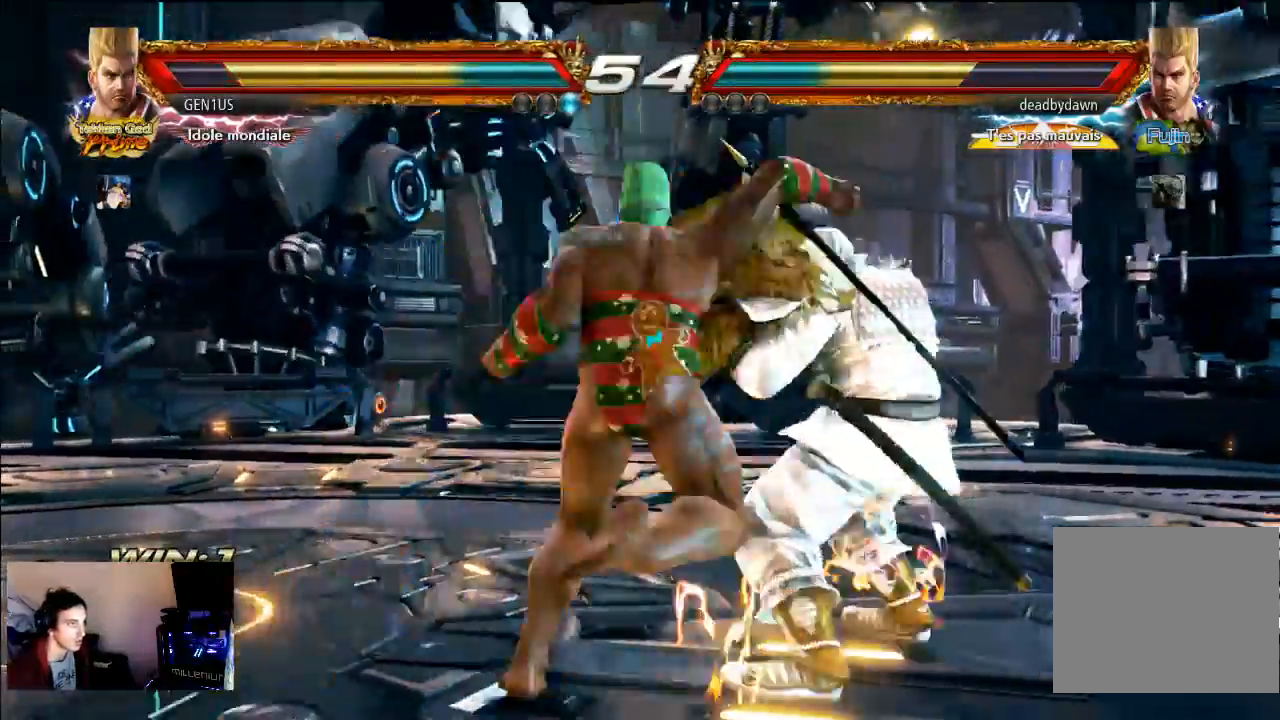
{"buttons": [], "left_stick": "center", "right_stick": "center", "events": []}
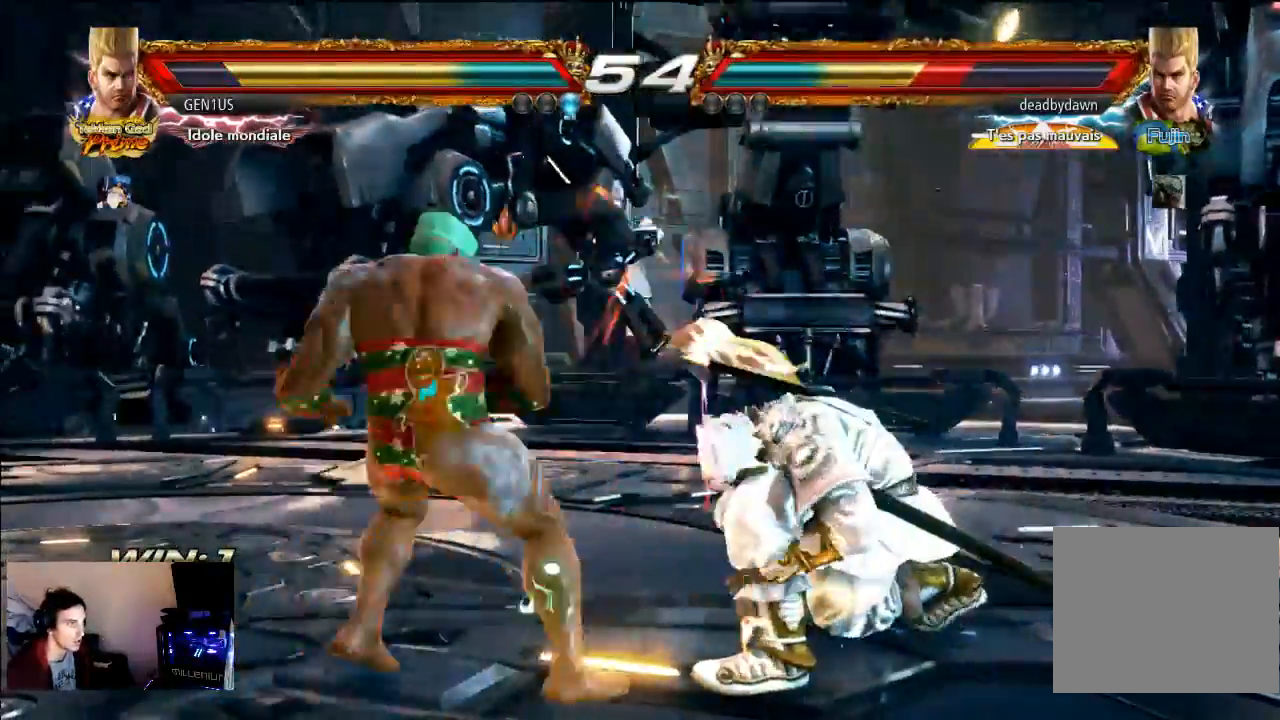
{"buttons": [], "left_stick": "center", "right_stick": "center", "events": [[233, "CROSS", "down"], [333, "CROSS", "up"]]}
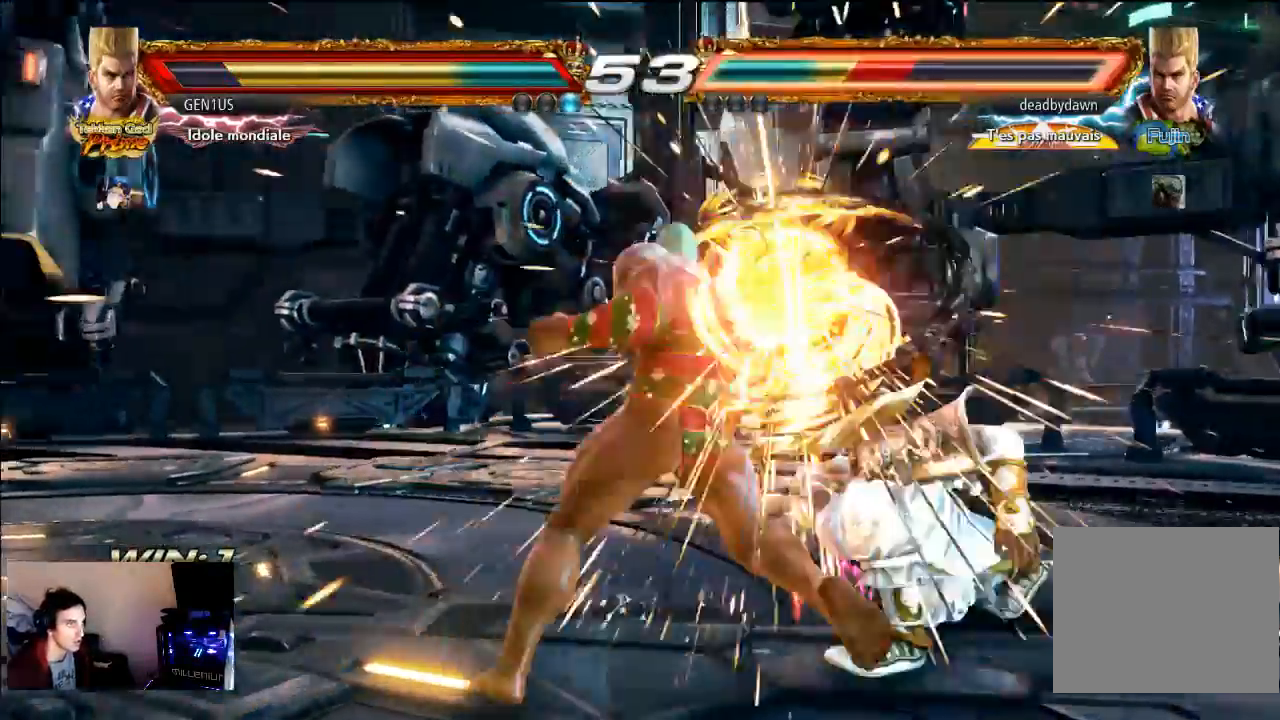
{"buttons": [], "left_stick": "center", "right_stick": "center", "events": []}
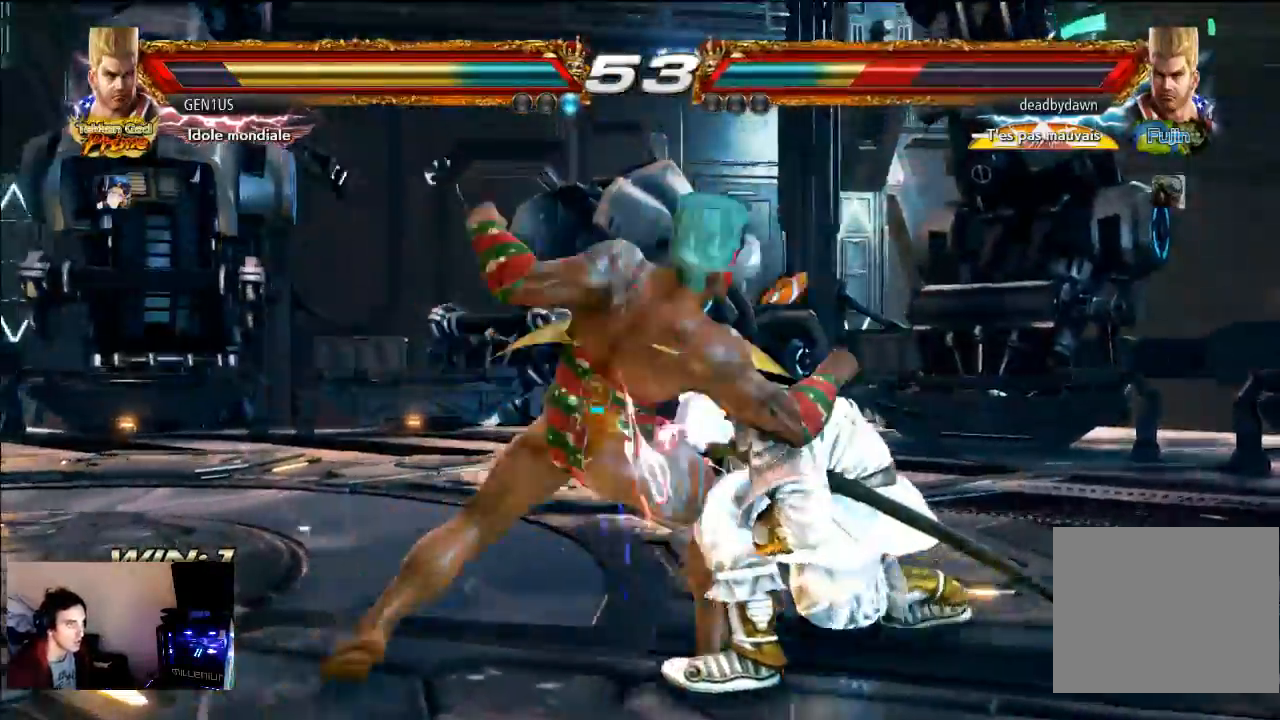
{"buttons": ["CROSS"], "left_stick": "center", "right_stick": "center", "events": [[183, "CROSS", "down"]]}
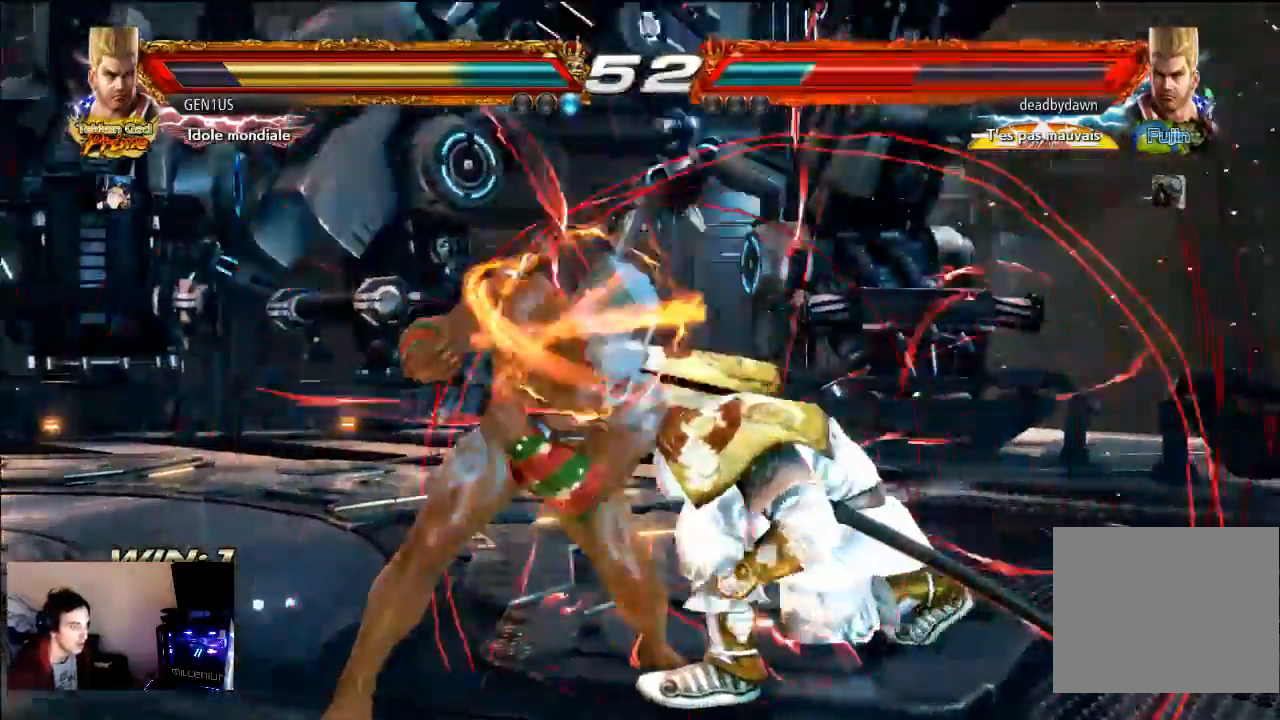
{"buttons": [], "left_stick": "center", "right_stick": "center", "events": [[467, "CROSS", "up"]]}
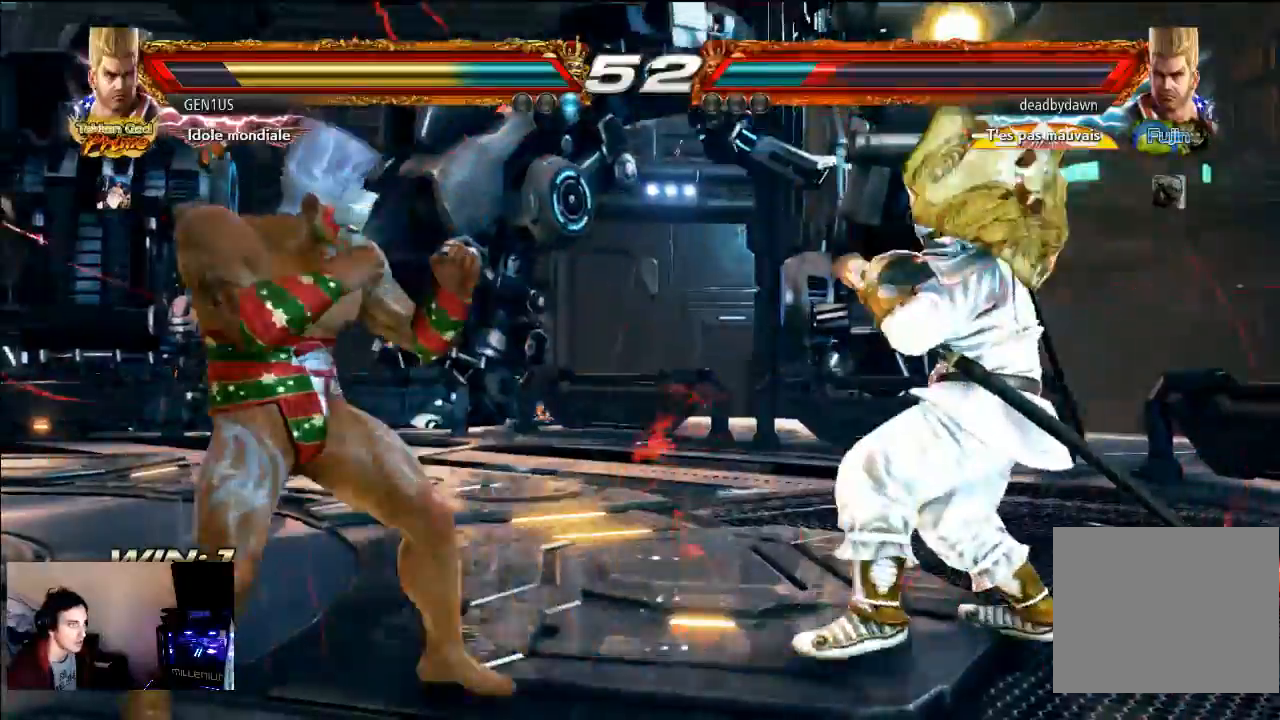
{"buttons": [], "left_stick": "center", "right_stick": "center", "events": []}
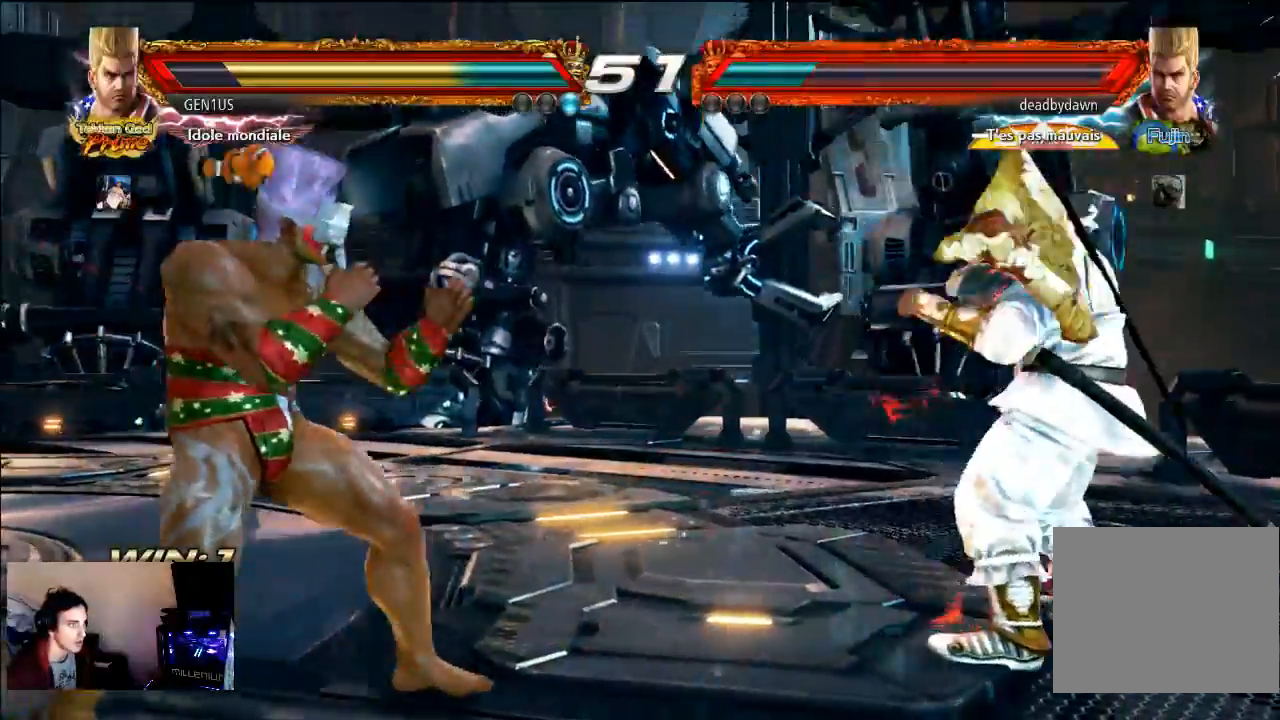
{"buttons": ["CROSS"], "left_stick": "center", "right_stick": "center", "events": [[383, "CROSS", "down"], [450, "CROSS", "up"], [483, "CROSS", "down"]]}
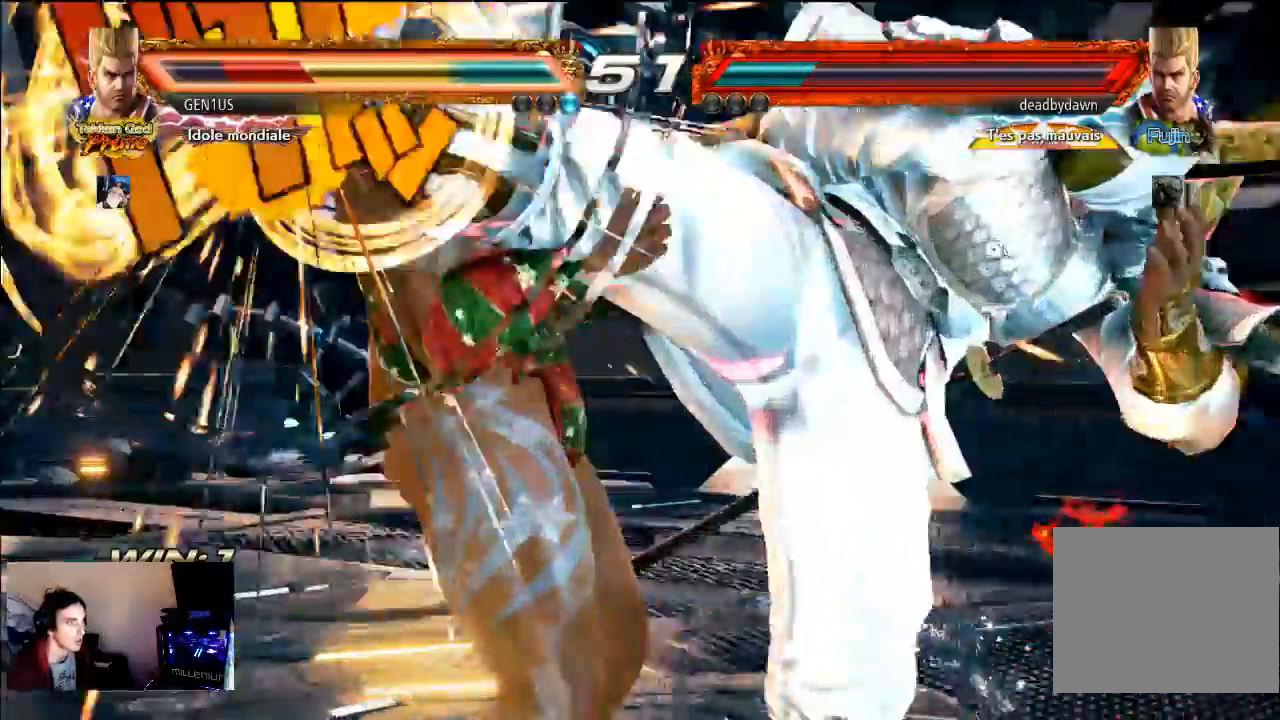
{"buttons": ["CROSS"], "left_stick": "center", "right_stick": "center", "events": []}
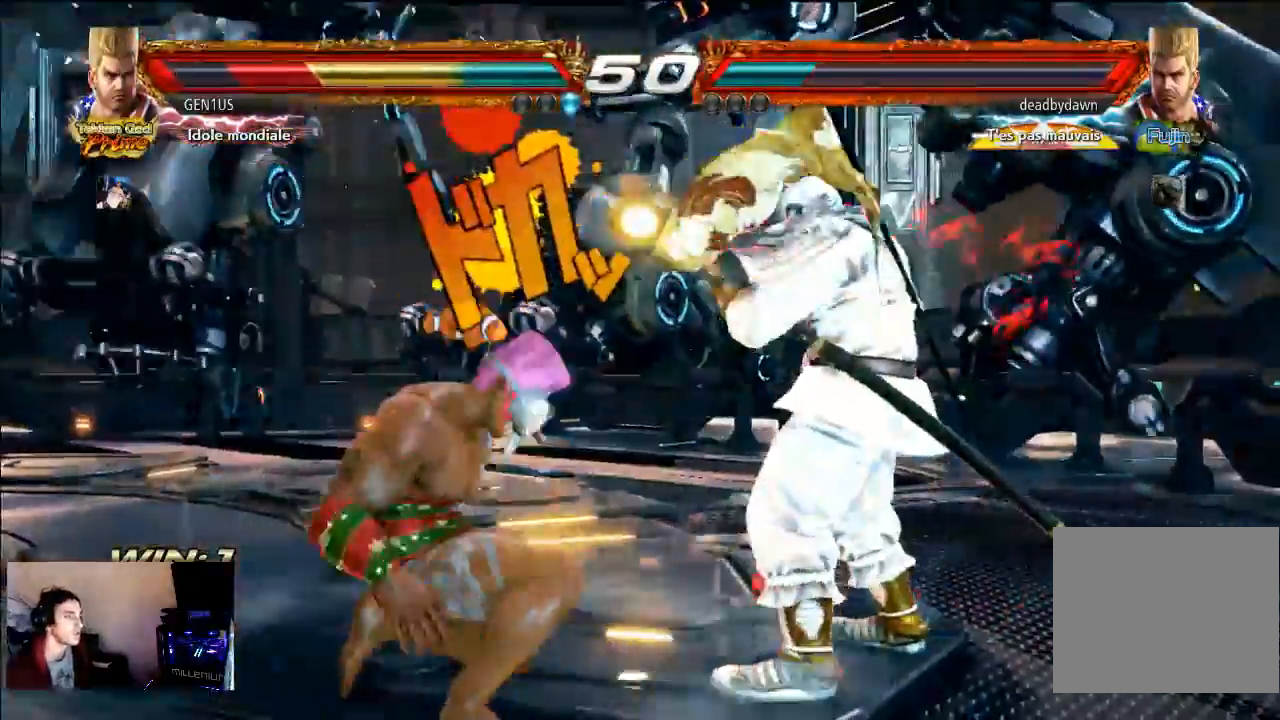
{"buttons": ["CROSS"], "left_stick": "center", "right_stick": "center", "events": []}
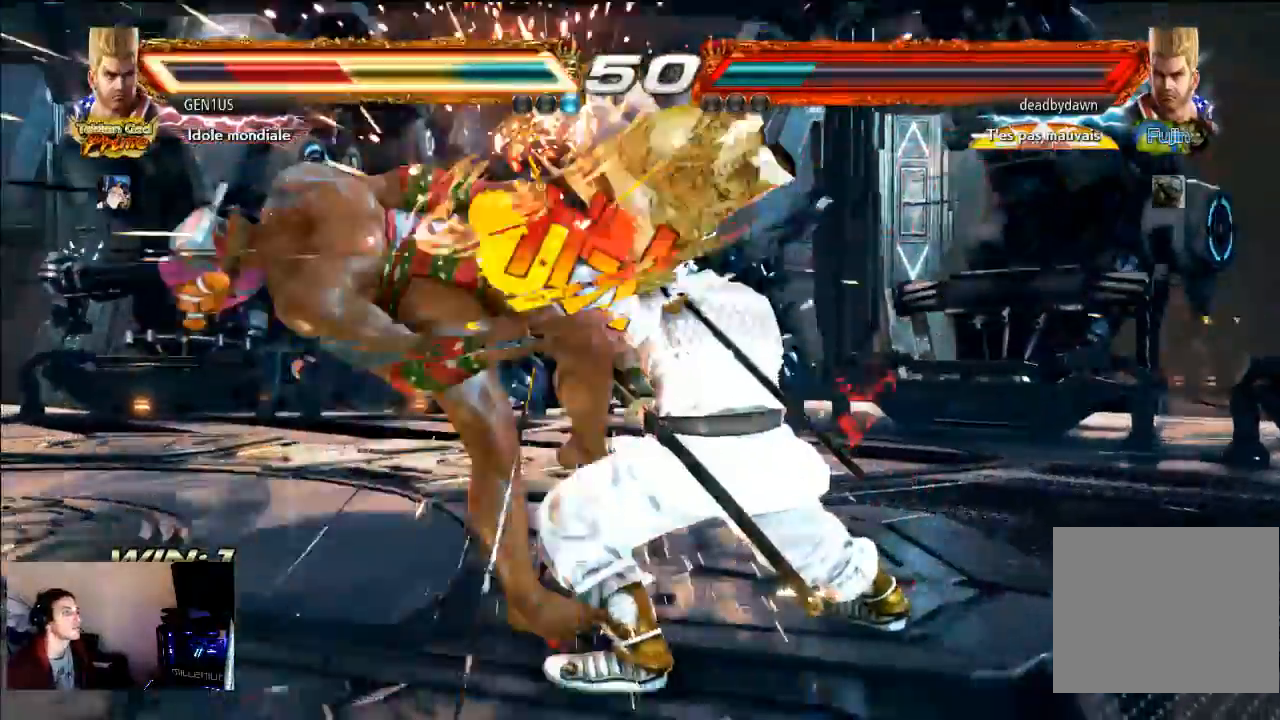
{"buttons": ["CROSS"], "left_stick": "center", "right_stick": "center"}
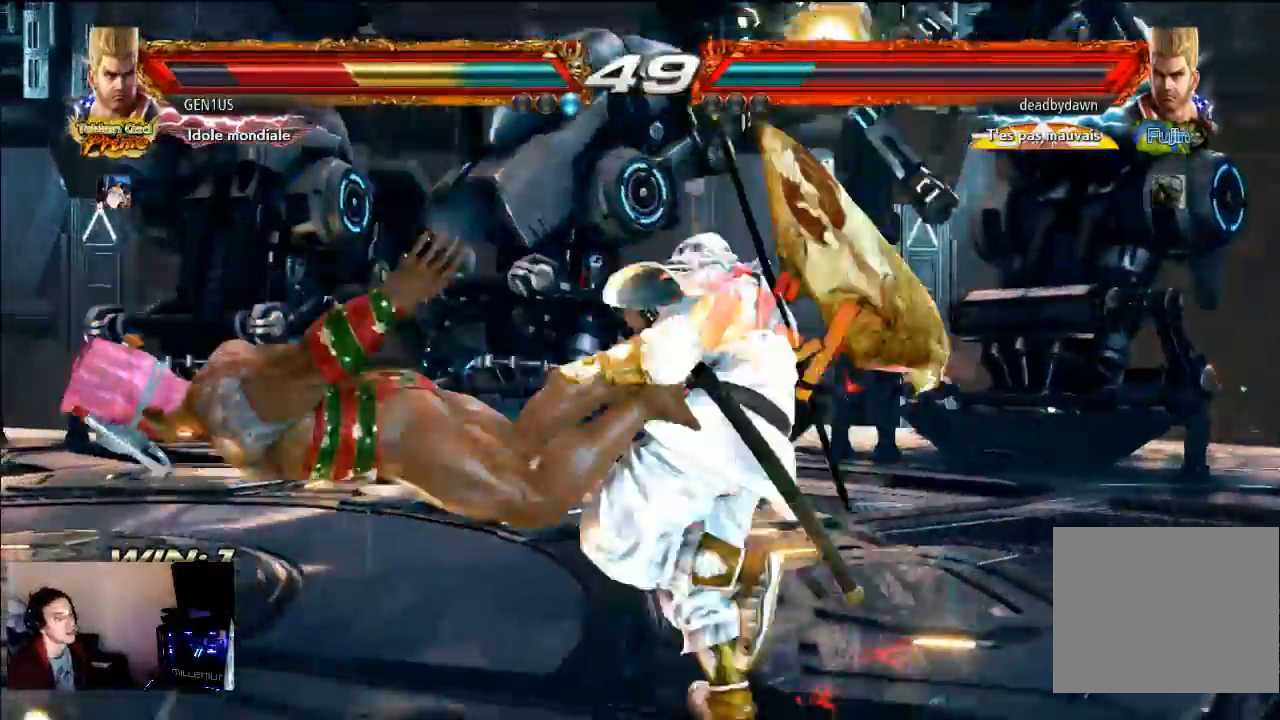
{"buttons": [], "left_stick": "center", "right_stick": "center", "events": [[100, "CROSS", "up"], [167, "CROSS", "down"], [300, "CROSS", "up"], [367, "CROSS", "down"], [500, "CROSS", "up"]]}